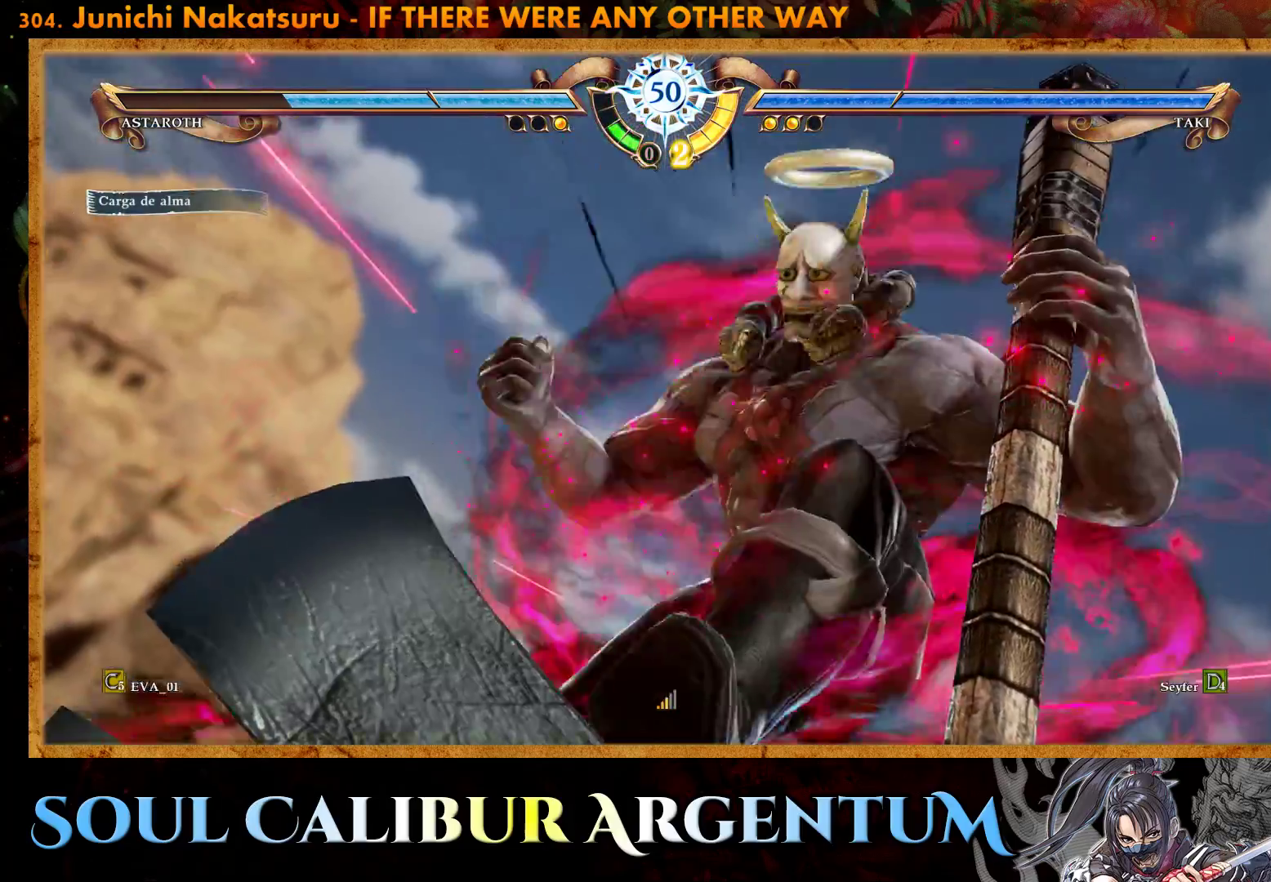
Gameplay with a controller (PlayStation layout); each line is a JSON object with the inputs held at the frame after it. "events" lists button and stick changes between this image and that frame as [ms after this image, input, new state], when the widget could be followed in between. Not read: left_stick.
{"buttons": ["CROSS"], "right_stick": "center", "events": []}
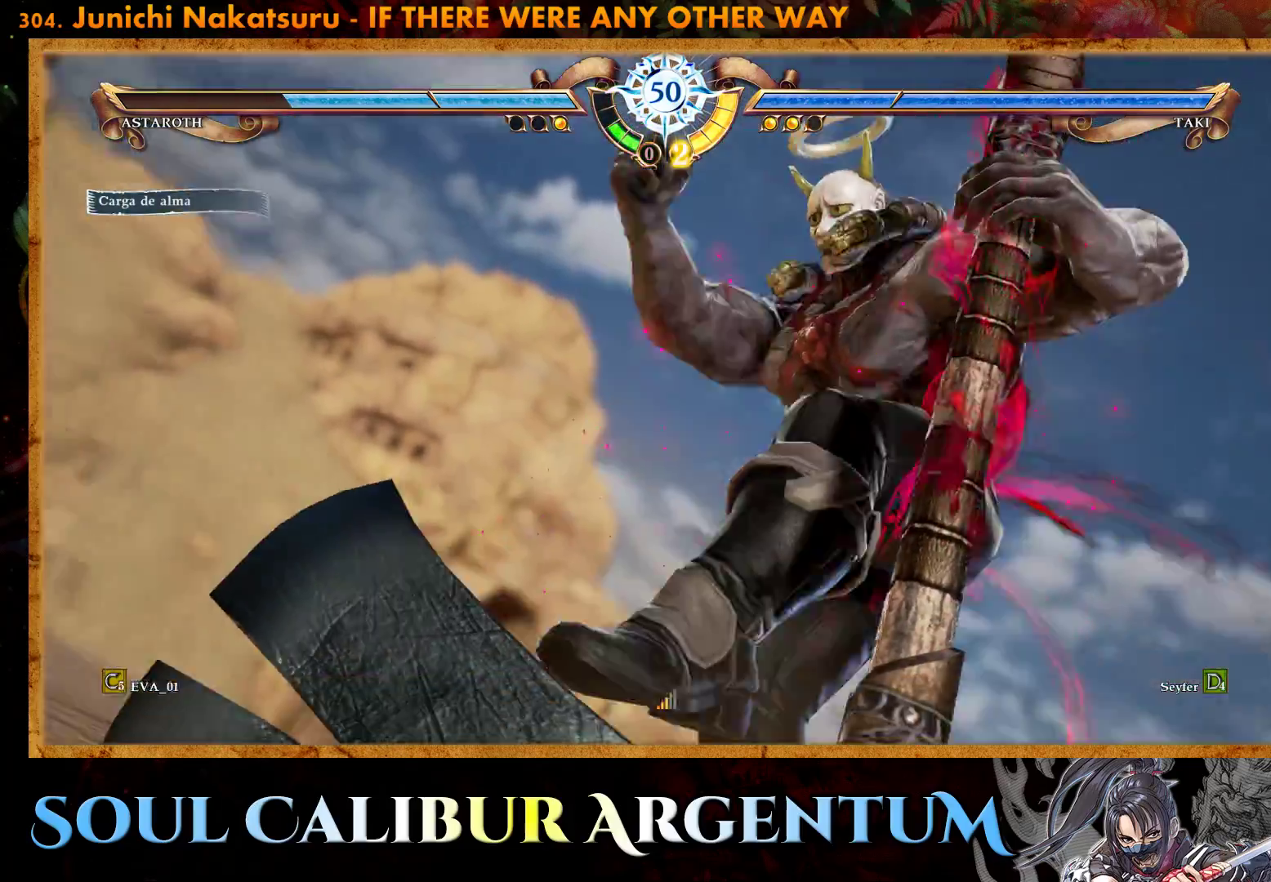
{"buttons": ["CROSS"], "right_stick": "center", "events": []}
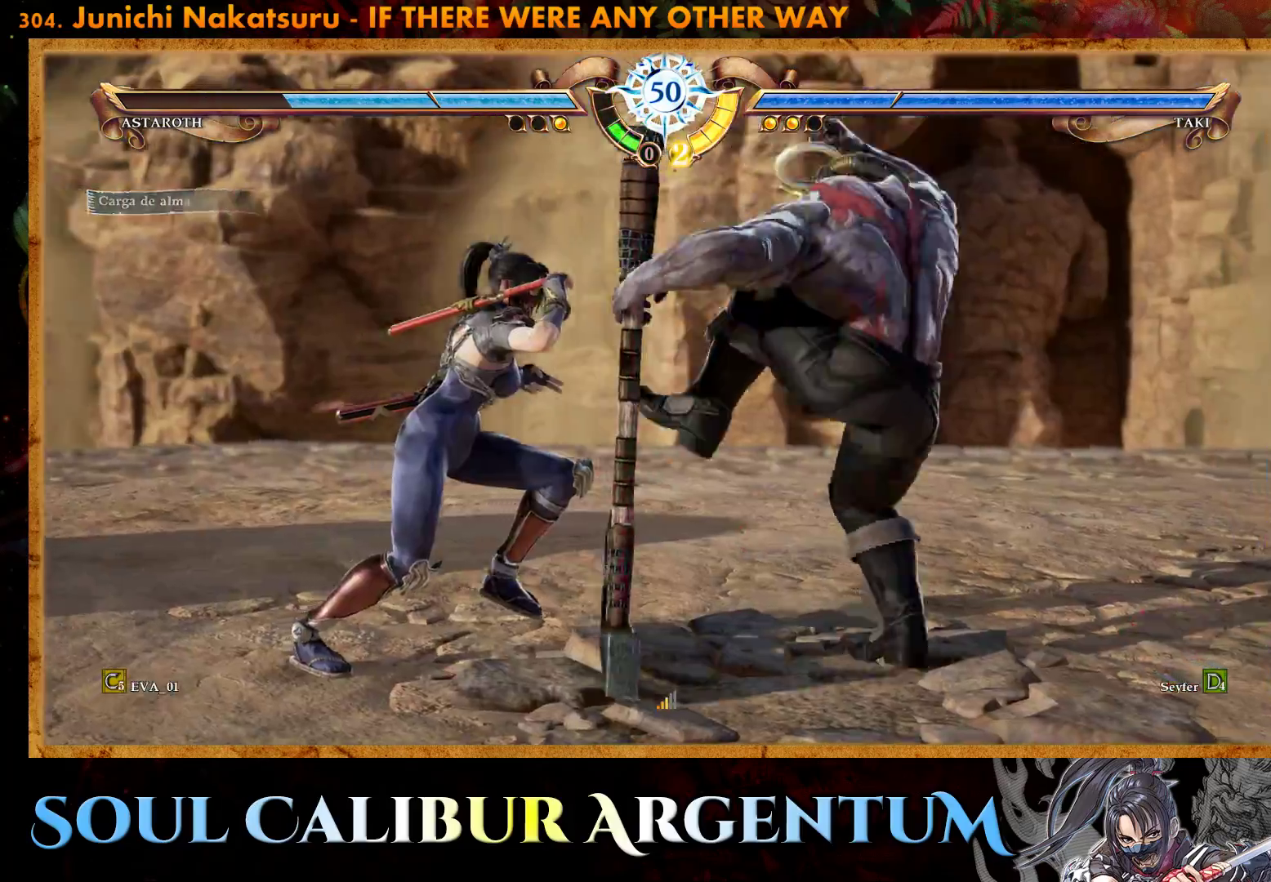
{"buttons": [], "right_stick": "center", "events": [[500, "CROSS", "up"]]}
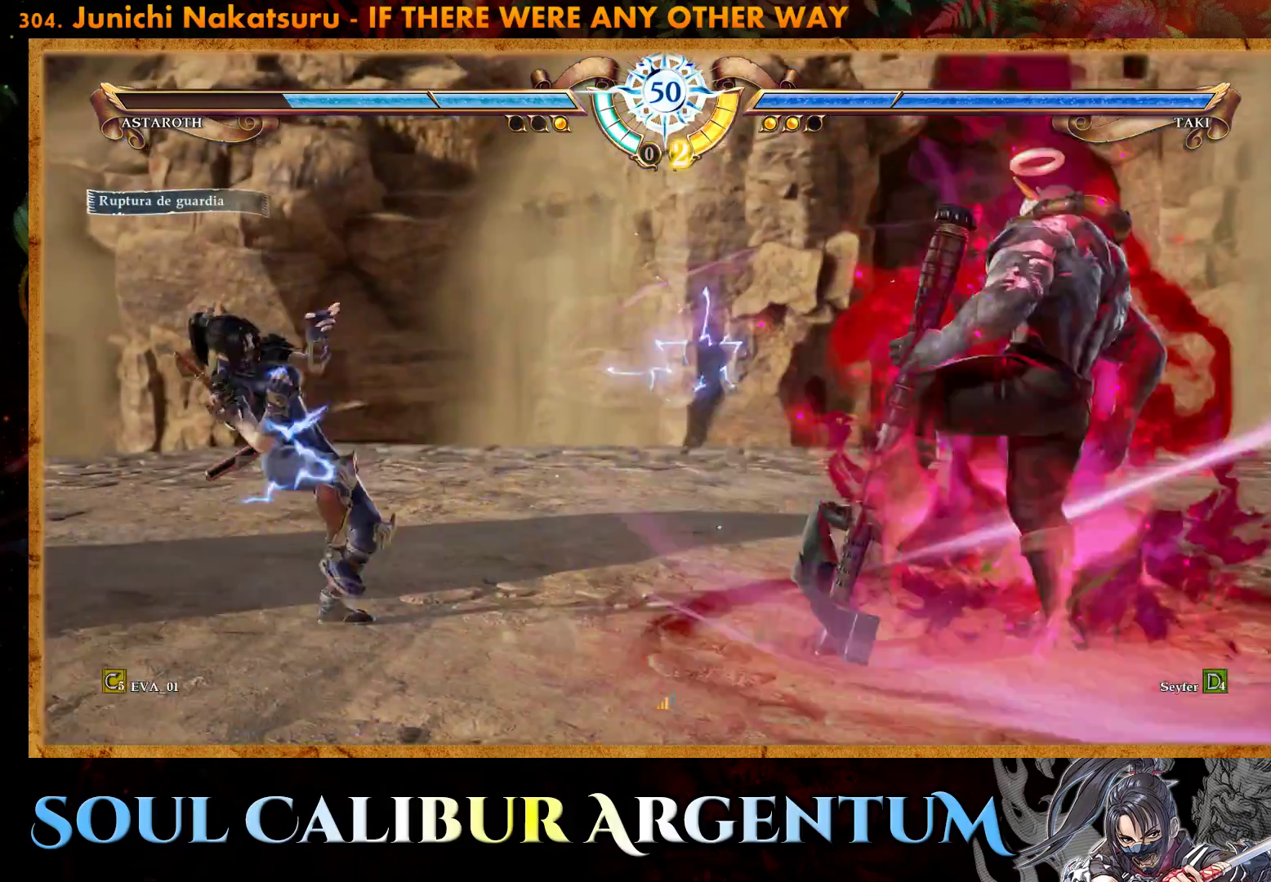
{"buttons": [], "right_stick": "center", "events": [[283, "R2", "down"], [483, "R2", "up"]]}
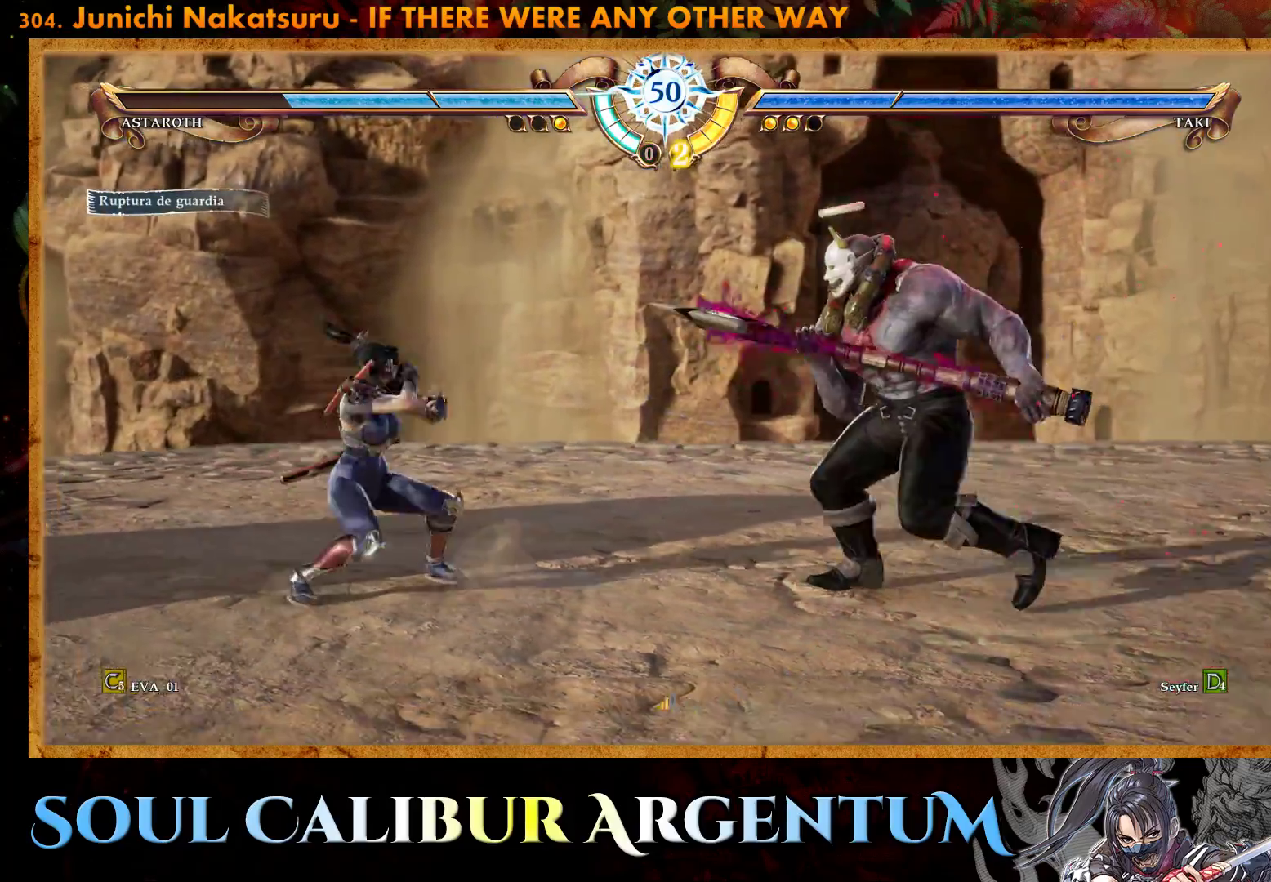
{"buttons": ["DPAD_LEFT"], "right_stick": "center", "events": [[17, "DPAD_LEFT", "down"], [83, "CIRCLE", "down"], [183, "CIRCLE", "up"], [250, "CIRCLE", "down"], [350, "CIRCLE", "up"], [433, "CIRCLE", "down"], [500, "CIRCLE", "up"]]}
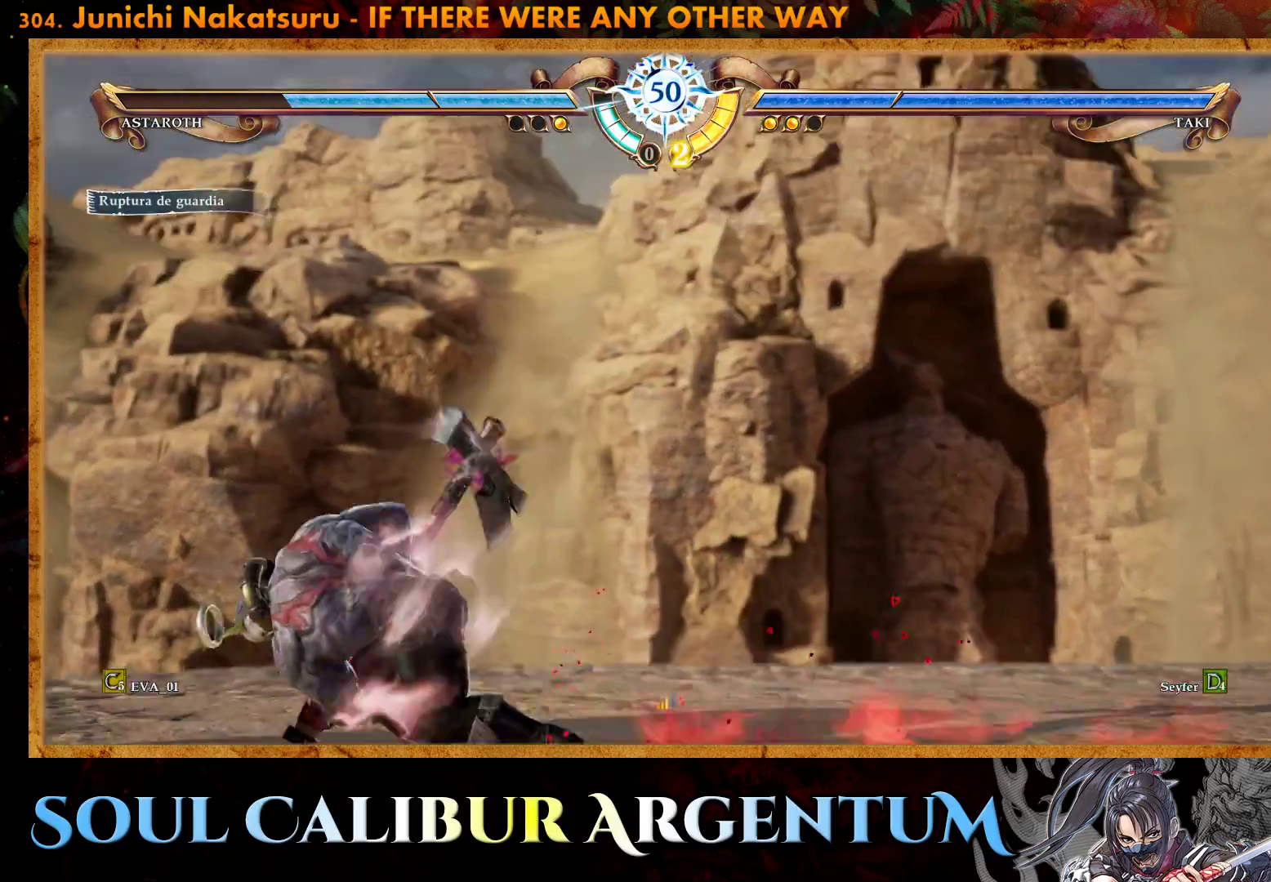
{"buttons": ["CROSS"], "right_stick": "center", "events": [[183, "DPAD_LEFT", "up"], [500, "CROSS", "down"]]}
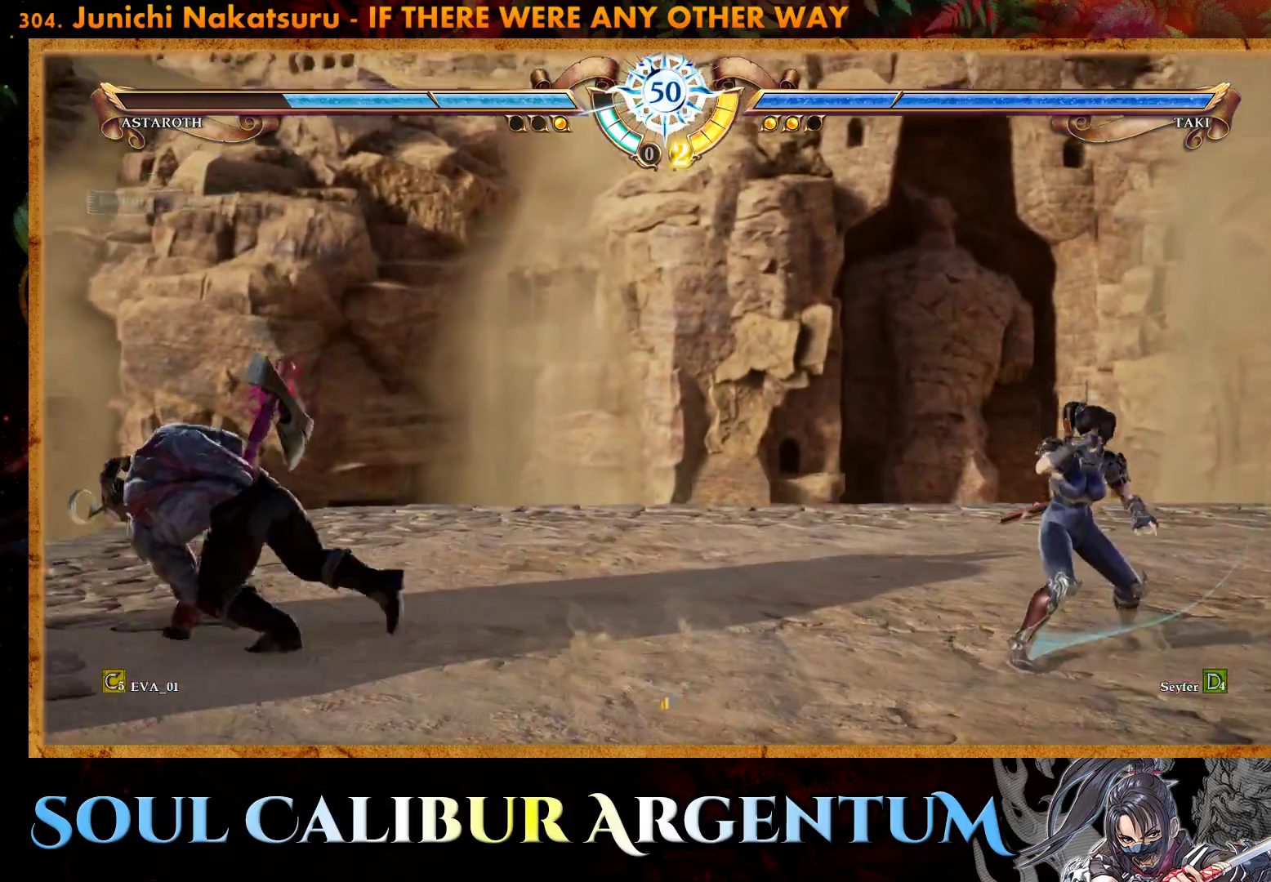
{"buttons": [], "right_stick": "center", "events": [[150, "CROSS", "up"], [200, "CROSS", "down"], [317, "CROSS", "up"]]}
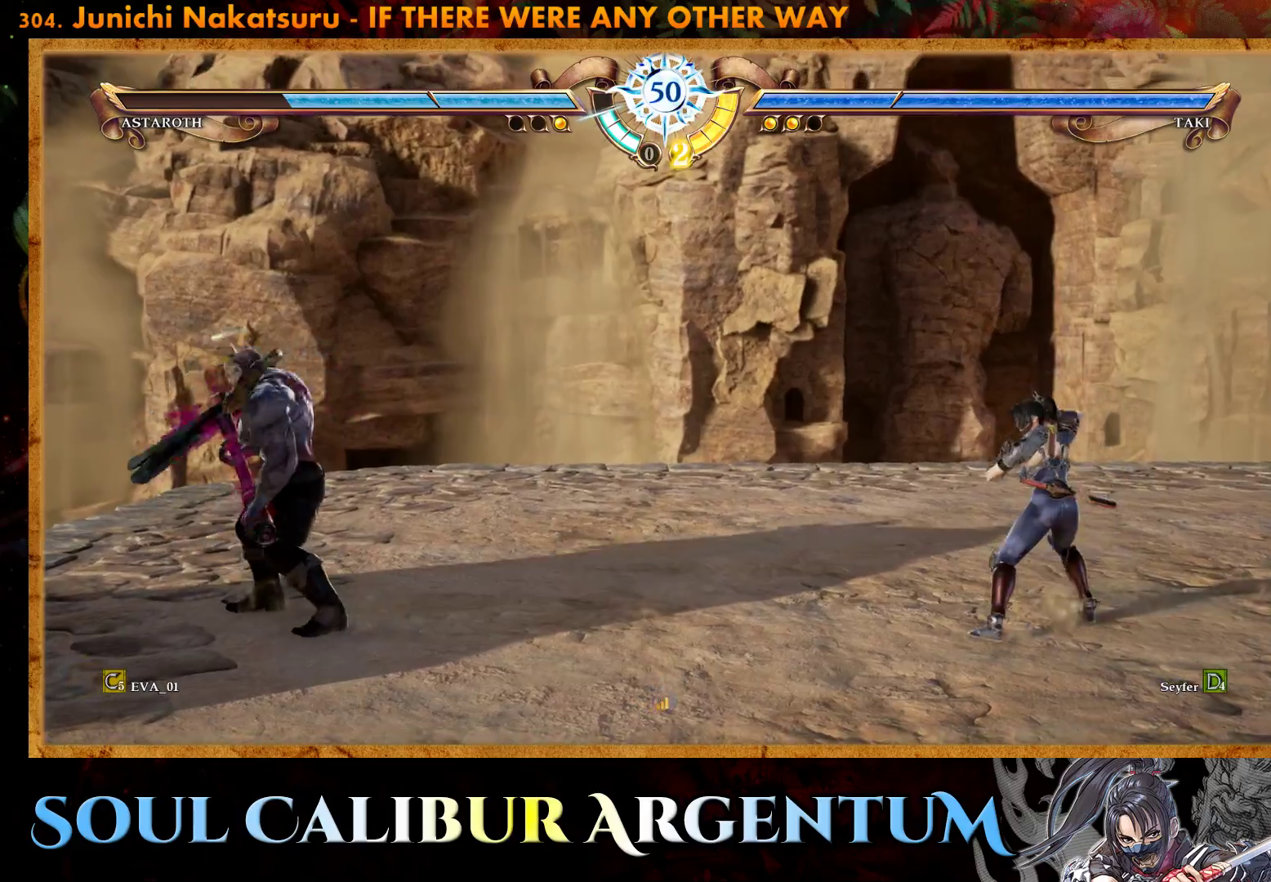
{"buttons": [], "right_stick": "center", "events": [[17, "DPAD_RIGHT", "down"], [150, "DPAD_RIGHT", "up"], [333, "DPAD_RIGHT", "down"], [450, "DPAD_RIGHT", "up"]]}
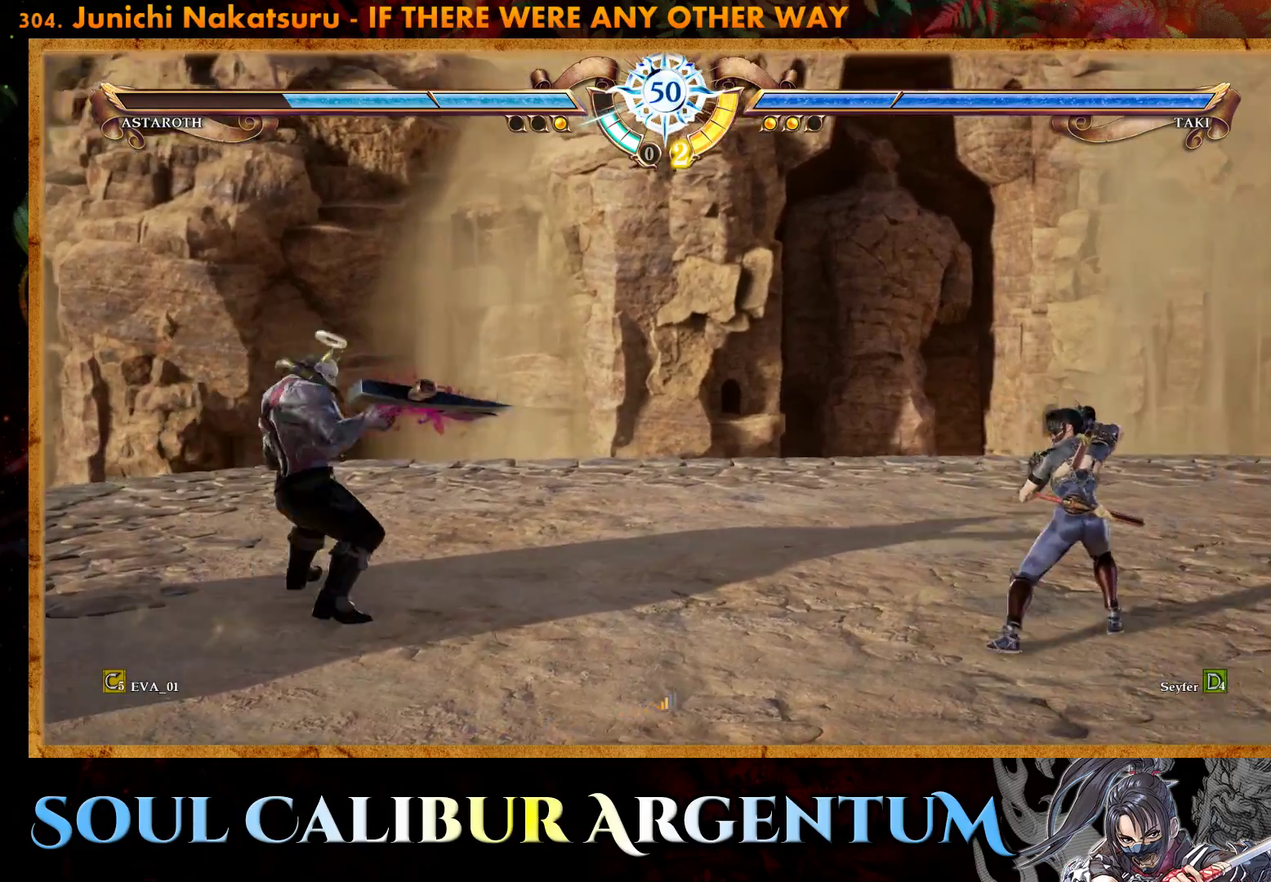
{"buttons": ["DPAD_DOWN"], "right_stick": "center", "events": [[17, "DPAD_RIGHT", "down"], [250, "DPAD_RIGHT", "up"], [383, "DPAD_DOWN", "down"]]}
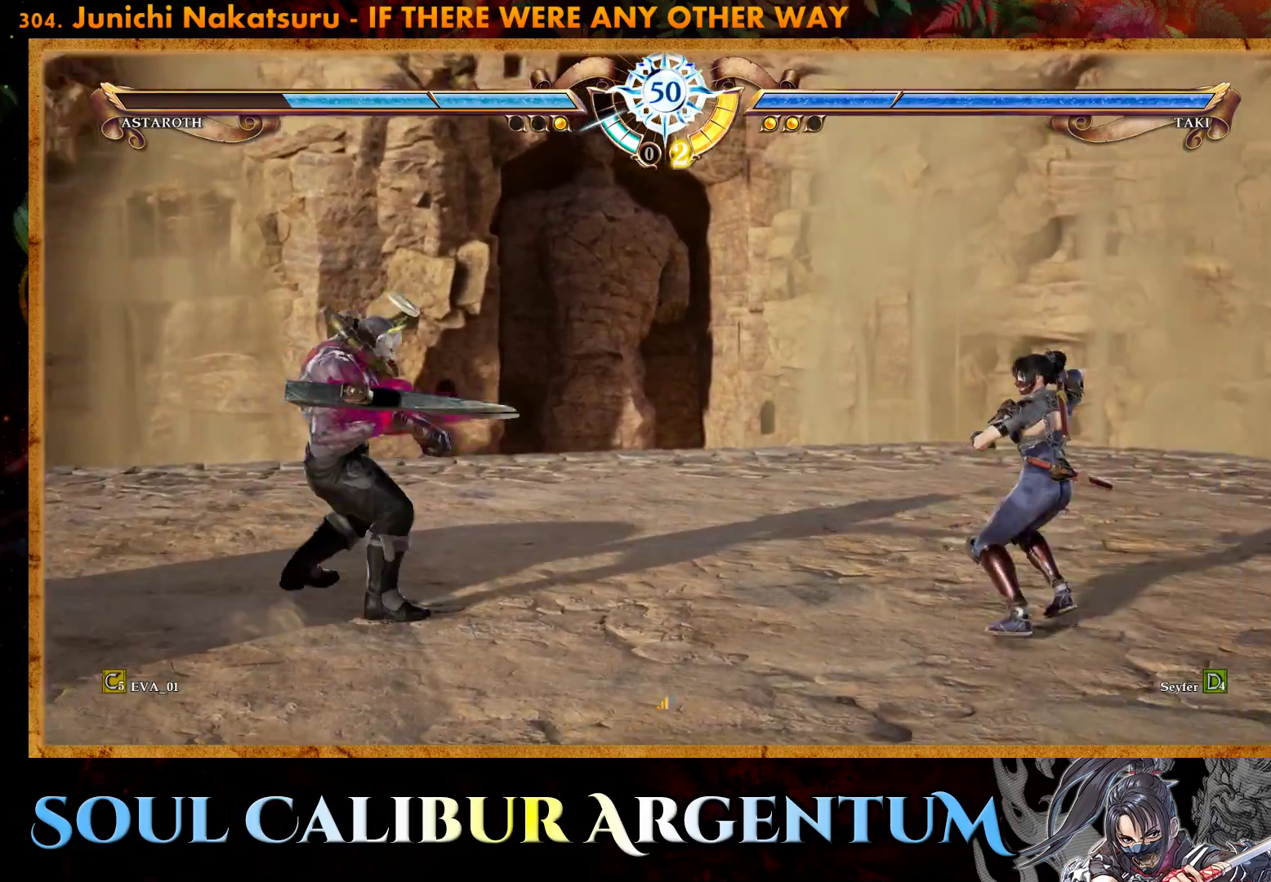
{"buttons": ["DPAD_DOWN"], "right_stick": "center", "events": [[17, "DPAD_DOWN", "up"], [33, "DPAD_DOWN", "down"]]}
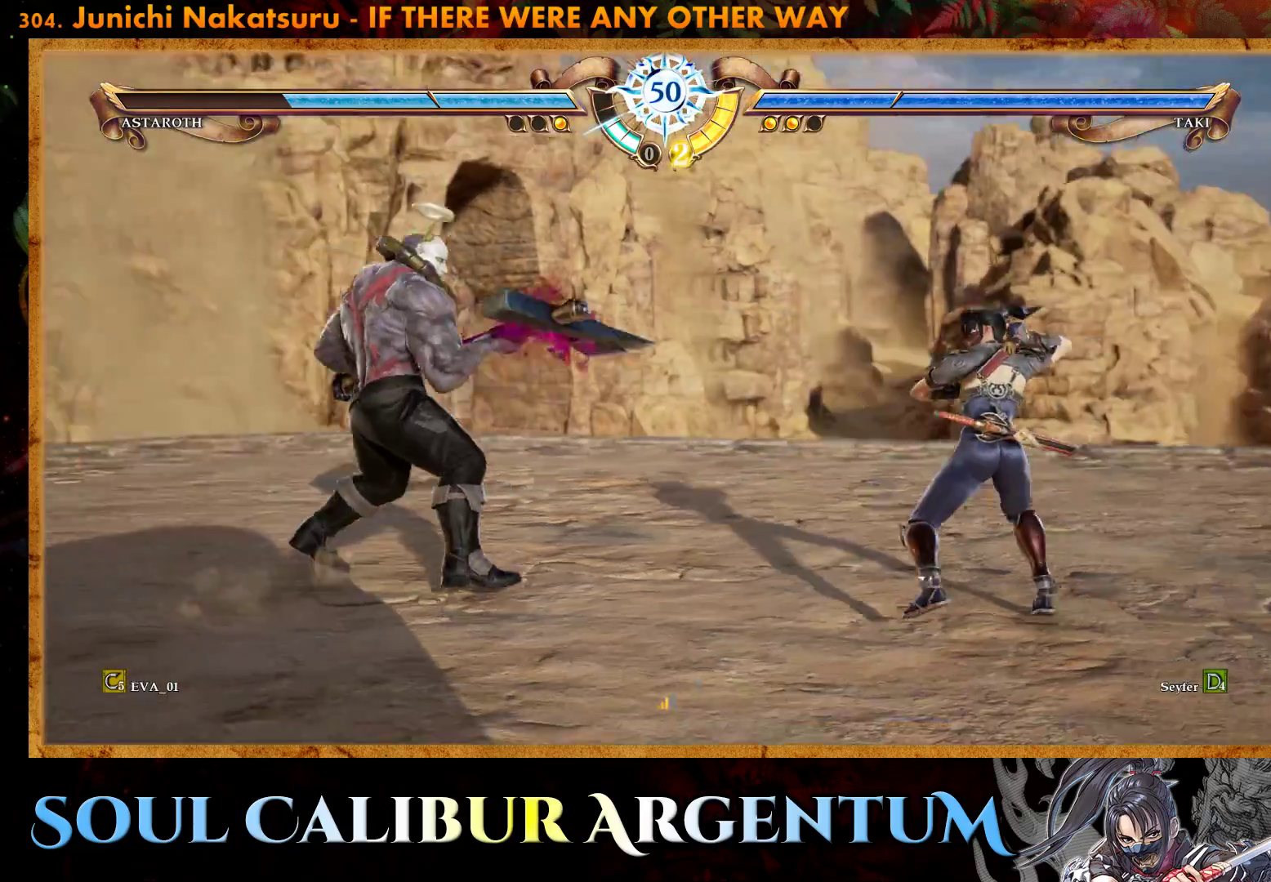
{"buttons": [], "right_stick": "center", "events": [[33, "CIRCLE", "down"], [150, "CIRCLE", "up"], [217, "DPAD_DOWN", "up"], [250, "SQUARE", "down"], [333, "SQUARE", "up"], [383, "SQUARE", "down"], [483, "SQUARE", "up"]]}
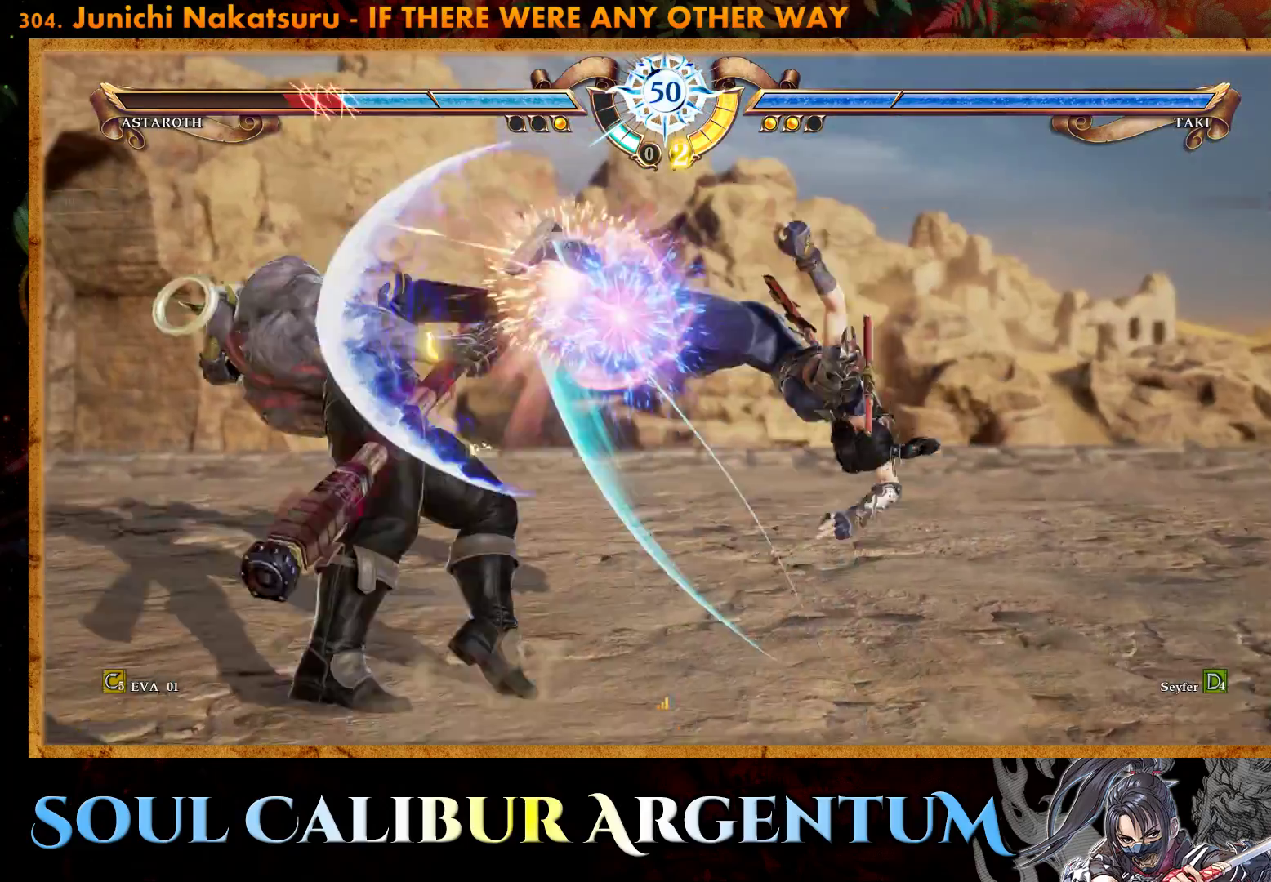
{"buttons": ["CROSS"], "right_stick": "center", "events": [[50, "SQUARE", "down"], [150, "SQUARE", "up"], [217, "SQUARE", "down"], [300, "SQUARE", "up"], [433, "CROSS", "down"]]}
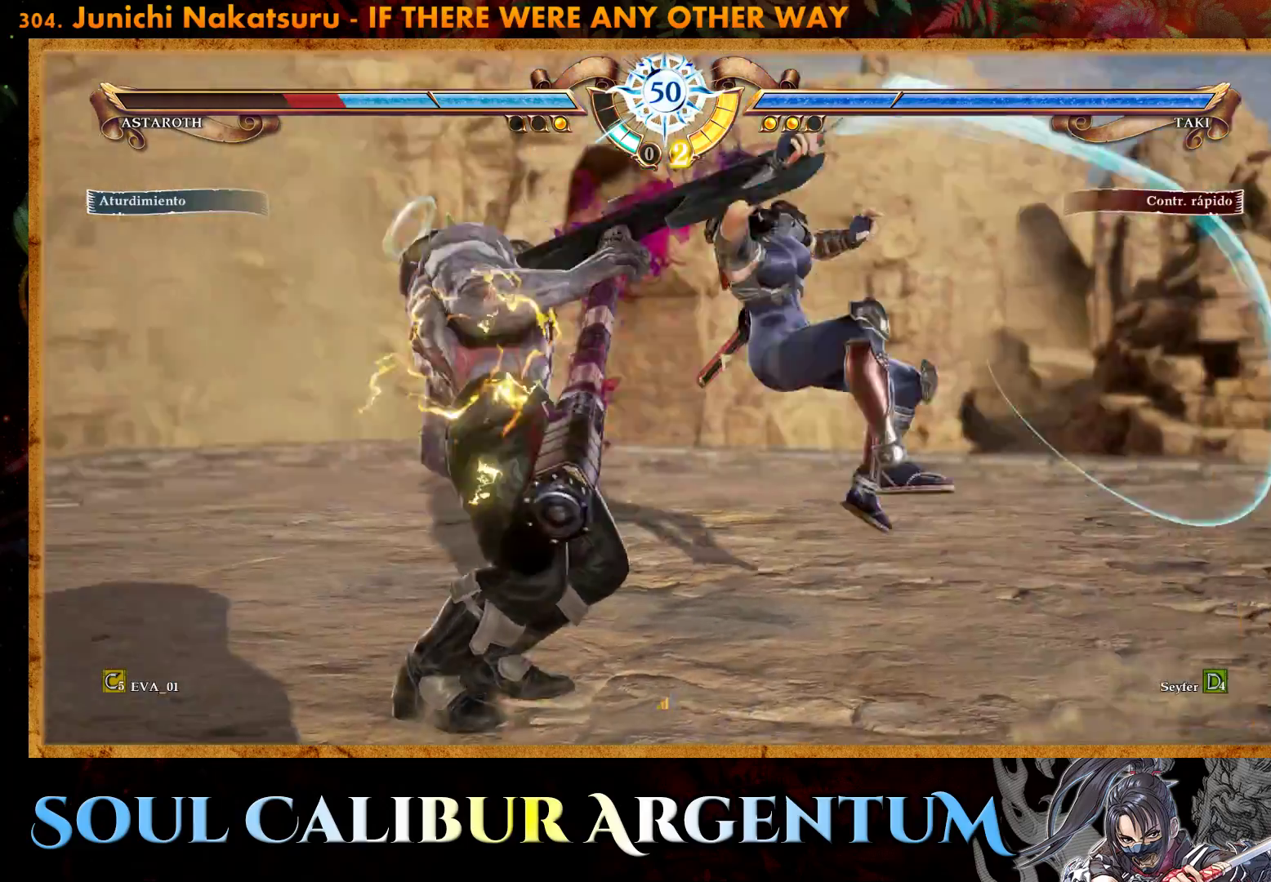
{"buttons": [], "right_stick": "center", "events": [[33, "CROSS", "up"]]}
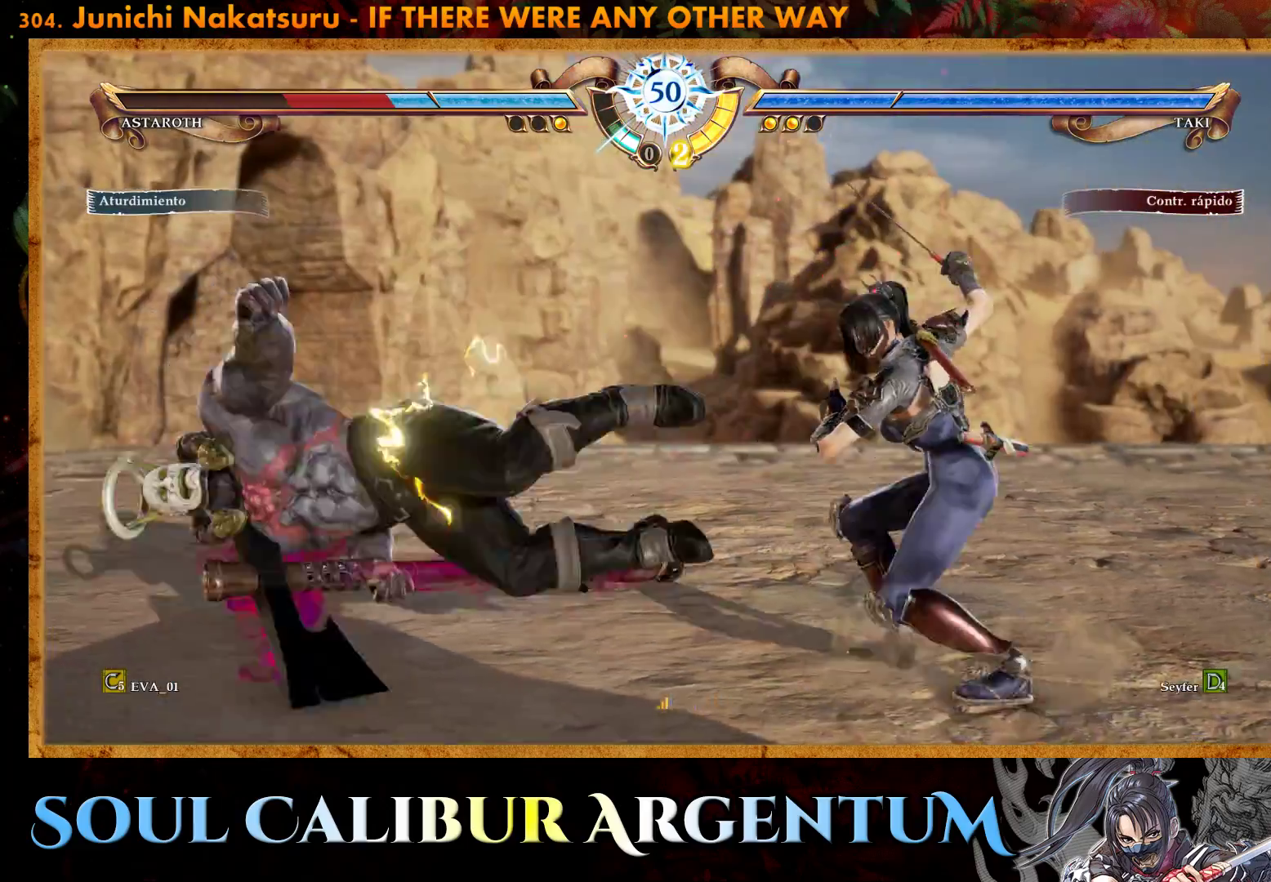
{"buttons": [], "right_stick": "center", "events": [[233, "DPAD_LEFT", "down"], [250, "L2", "down"], [350, "DPAD_LEFT", "up"], [350, "L2", "up"]]}
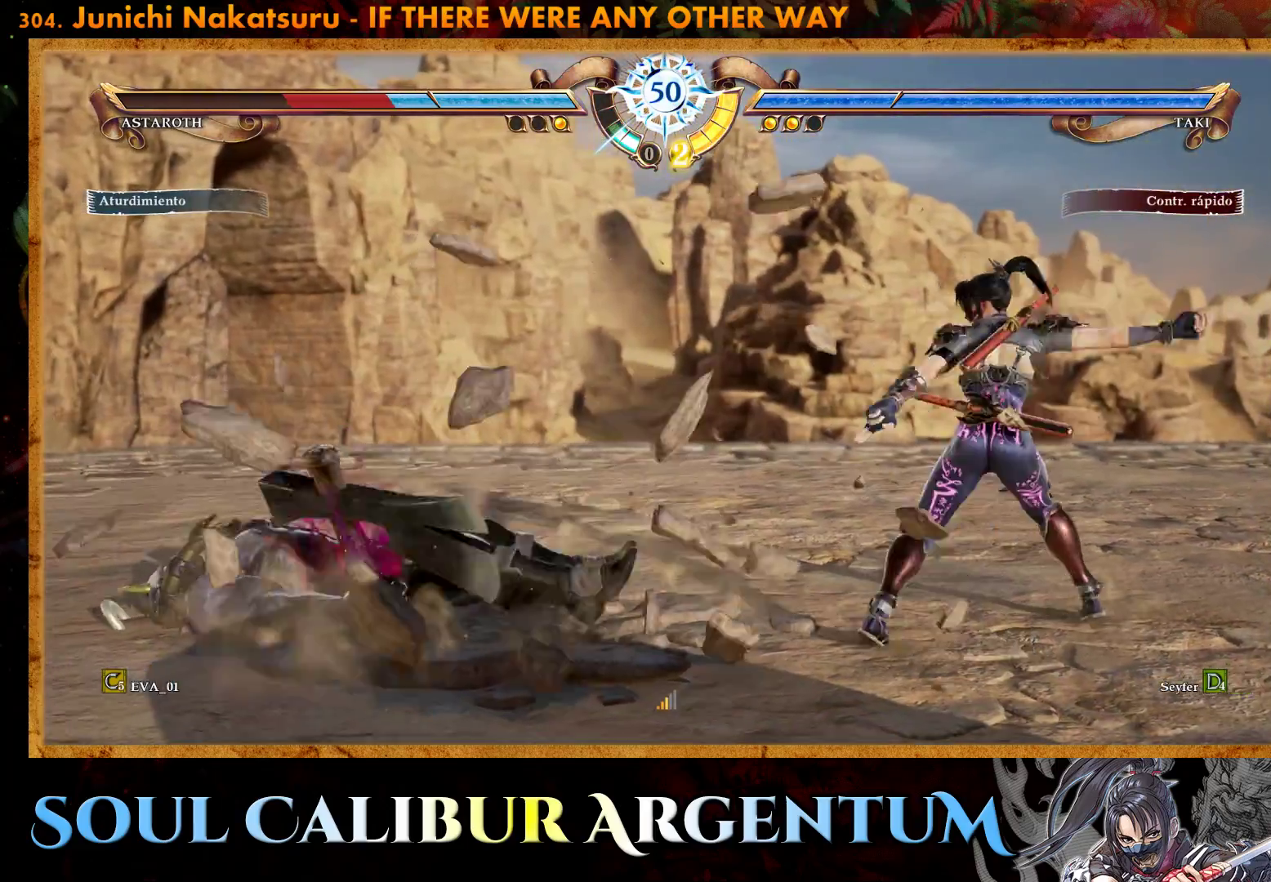
{"buttons": ["DPAD_DOWN"], "right_stick": "center", "events": [[67, "DPAD_RIGHT", "down"], [217, "DPAD_RIGHT", "up"], [300, "DPAD_LEFT", "down"], [400, "DPAD_LEFT", "up"], [433, "DPAD_DOWN", "down"]]}
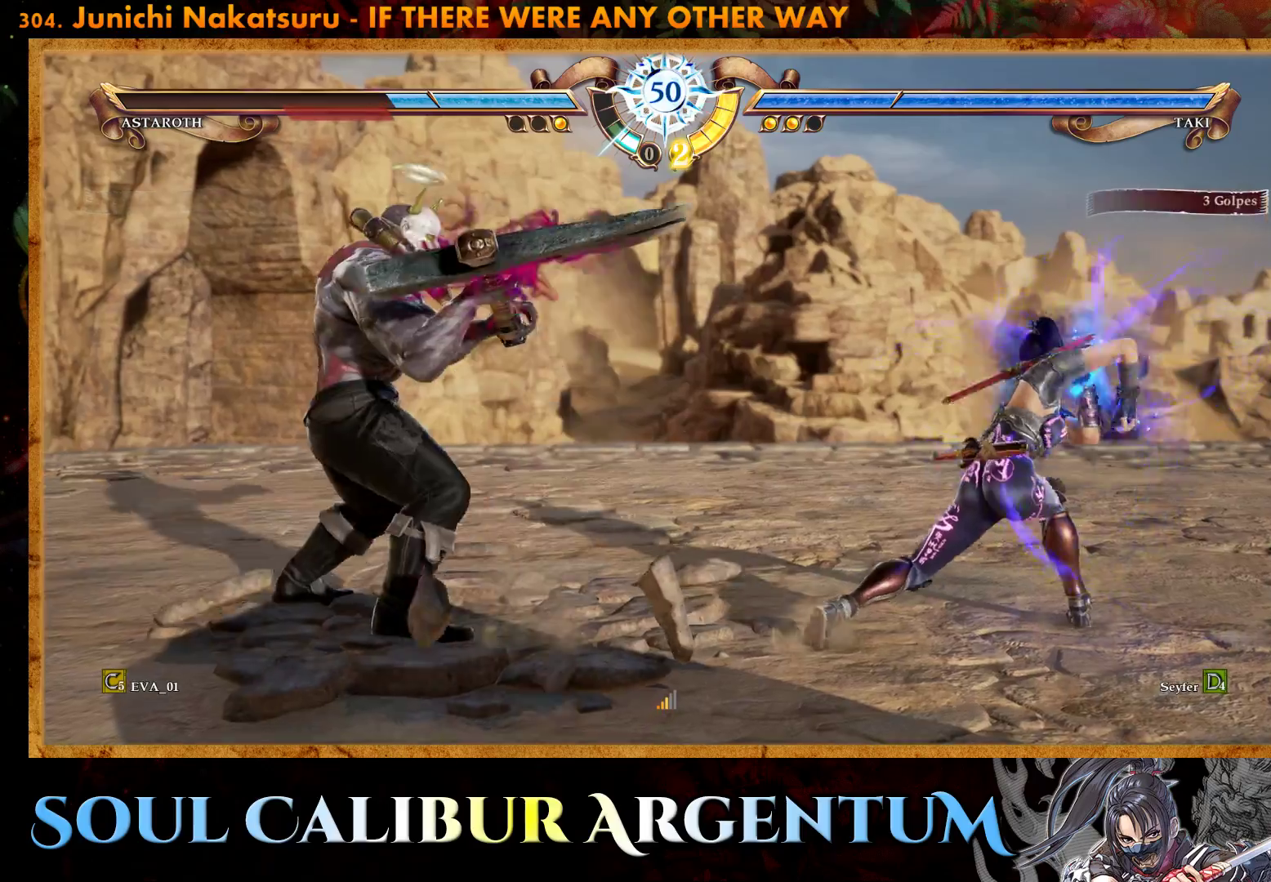
{"buttons": [], "right_stick": "center", "events": [[133, "DPAD_DOWN", "up"], [200, "R2", "down"], [317, "R2", "up"], [350, "R2", "down"], [500, "R2", "up"]]}
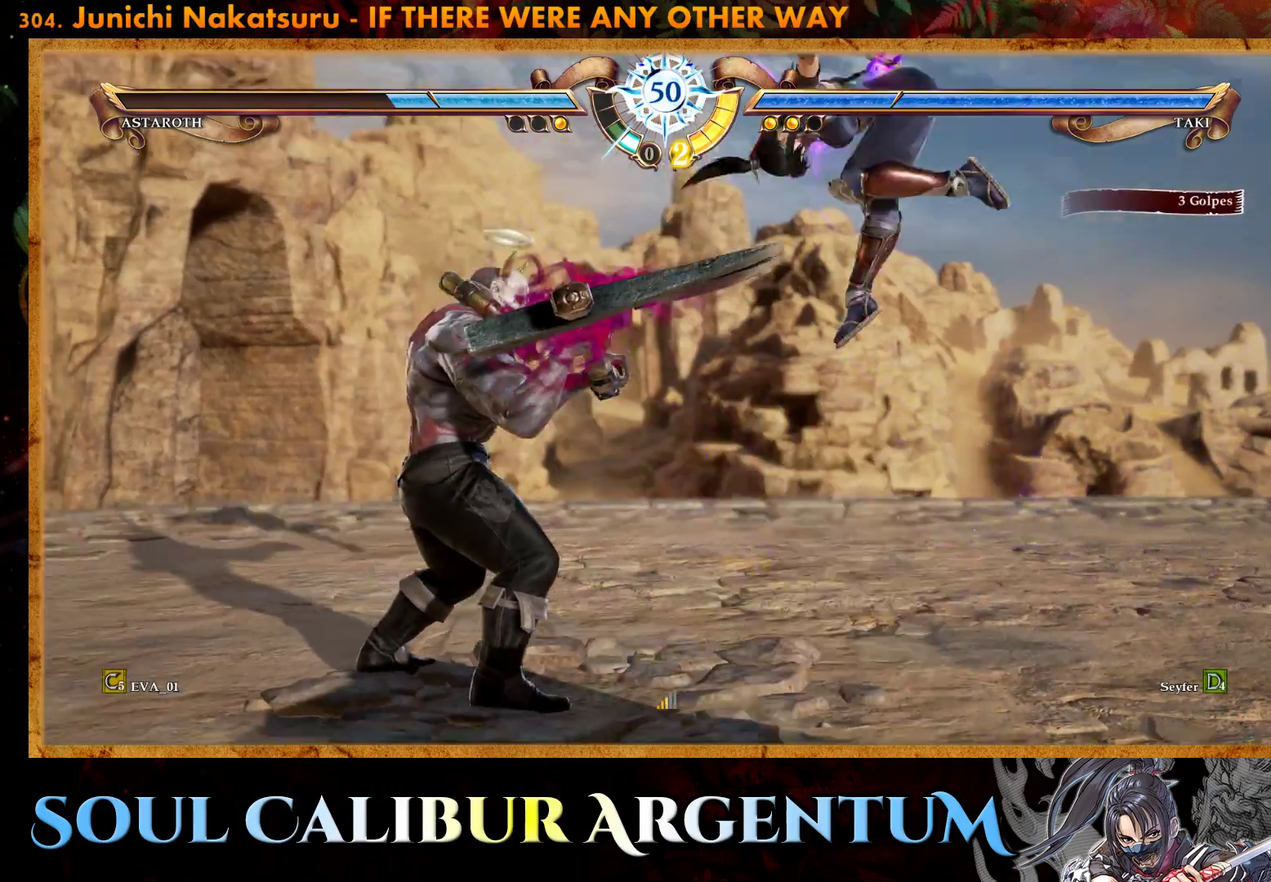
{"buttons": [], "right_stick": "center", "events": []}
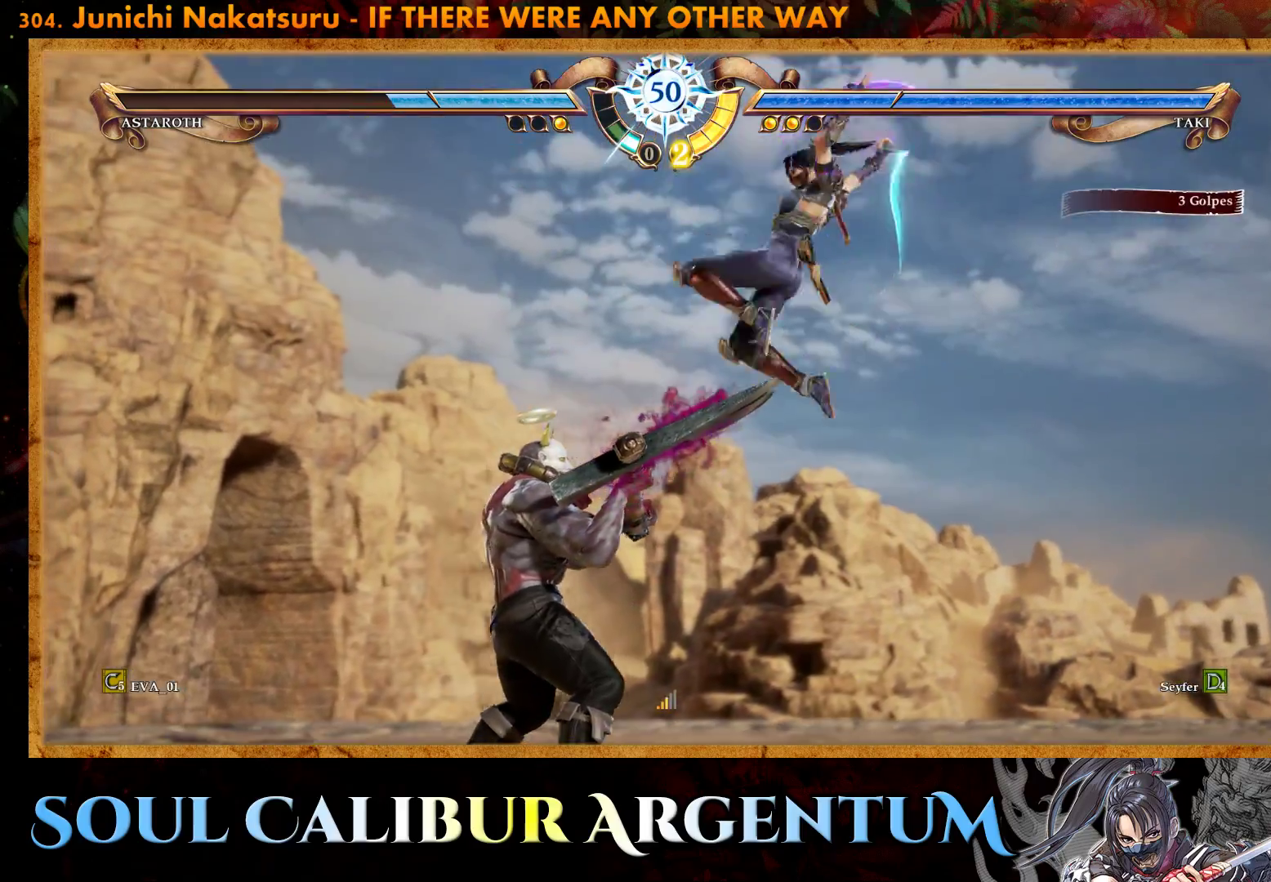
{"buttons": [], "right_stick": "center", "events": []}
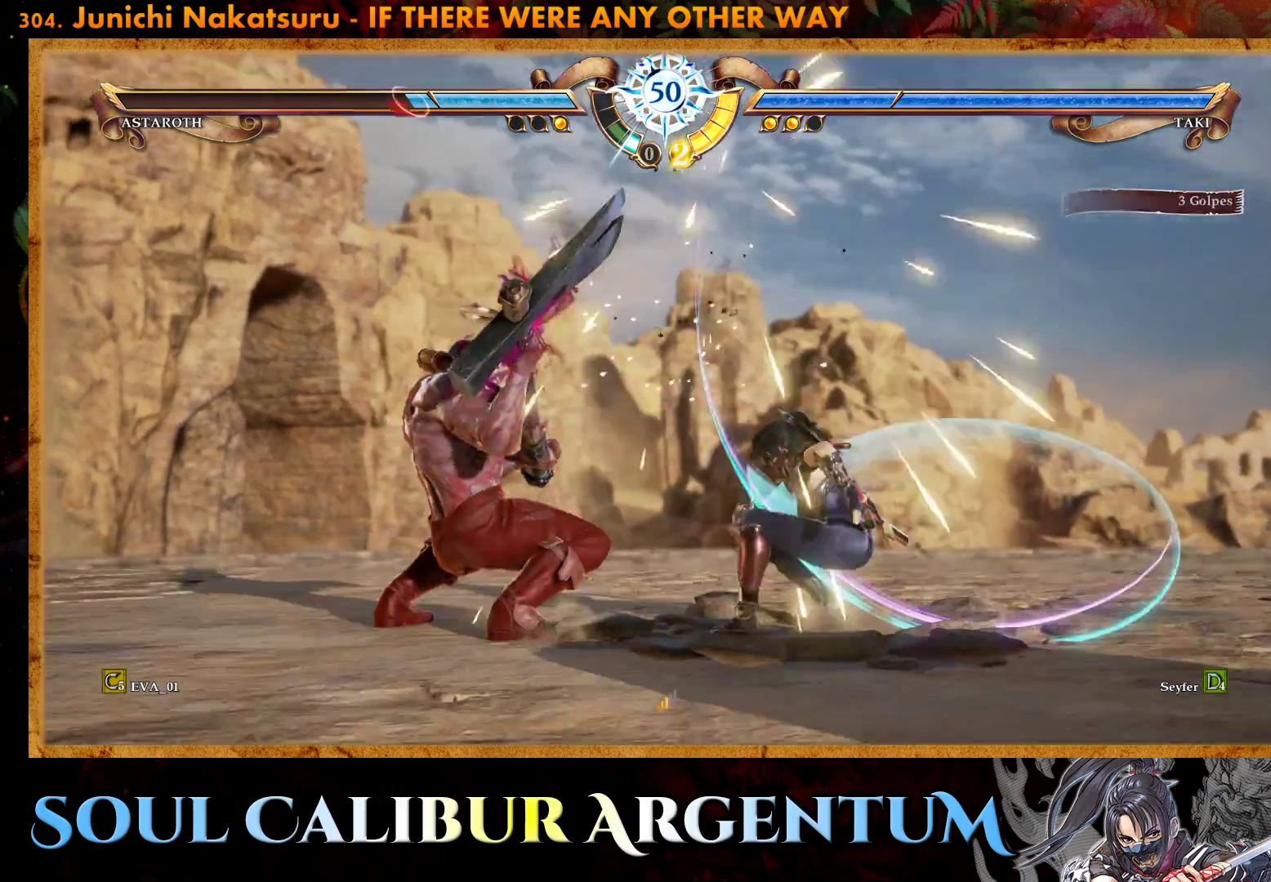
{"buttons": ["TRIANGLE"], "right_stick": "center", "events": [[67, "TRIANGLE", "down"], [150, "TRIANGLE", "up"], [200, "TRIANGLE", "down"], [300, "TRIANGLE", "up"], [333, "TRIANGLE", "down"], [450, "TRIANGLE", "up"], [500, "TRIANGLE", "down"]]}
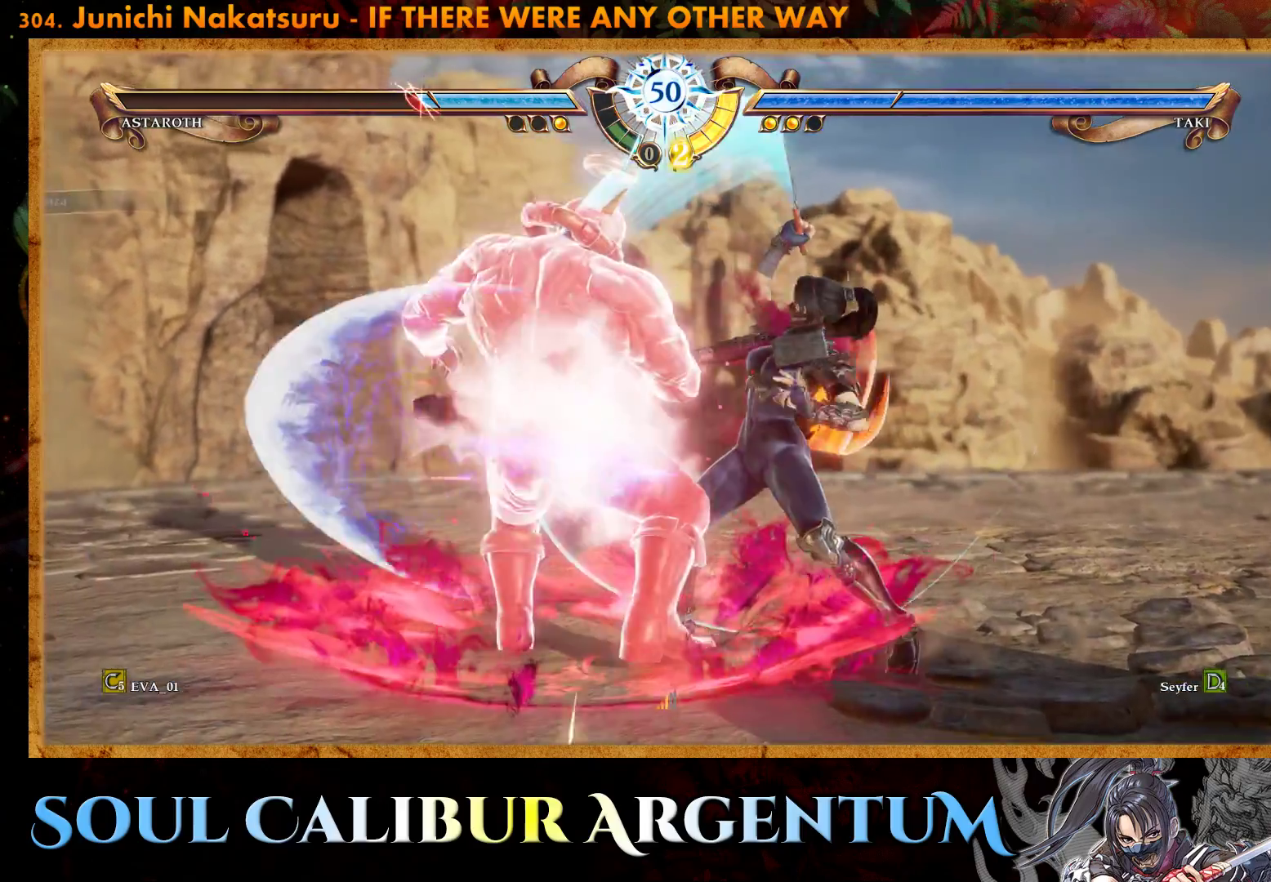
{"buttons": [], "right_stick": "center", "events": [[100, "TRIANGLE", "up"], [167, "TRIANGLE", "down"], [283, "TRIANGLE", "up"], [333, "TRIANGLE", "down"], [500, "TRIANGLE", "up"]]}
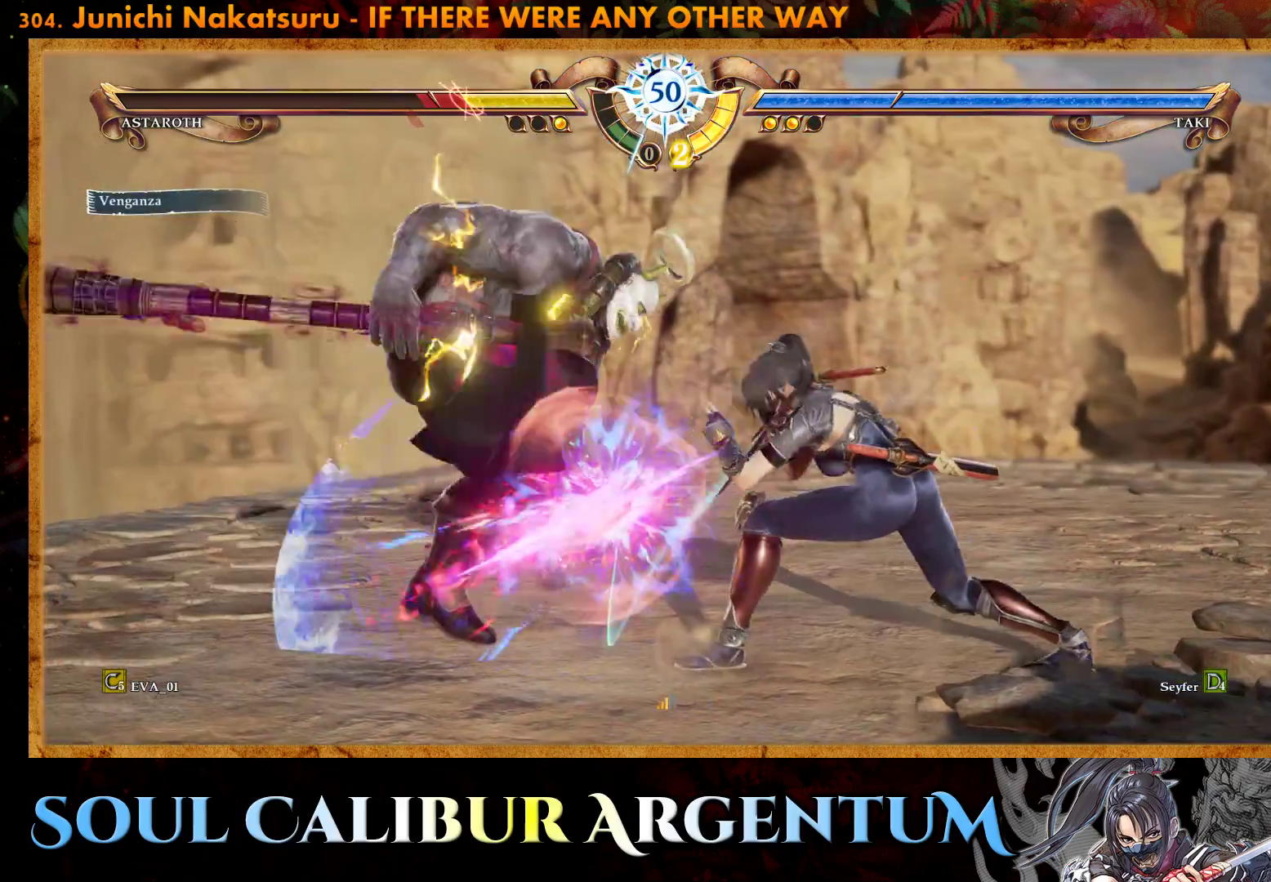
{"buttons": ["L2"], "right_stick": "center", "events": [[317, "L2", "down"], [417, "L2", "up"], [467, "L2", "down"]]}
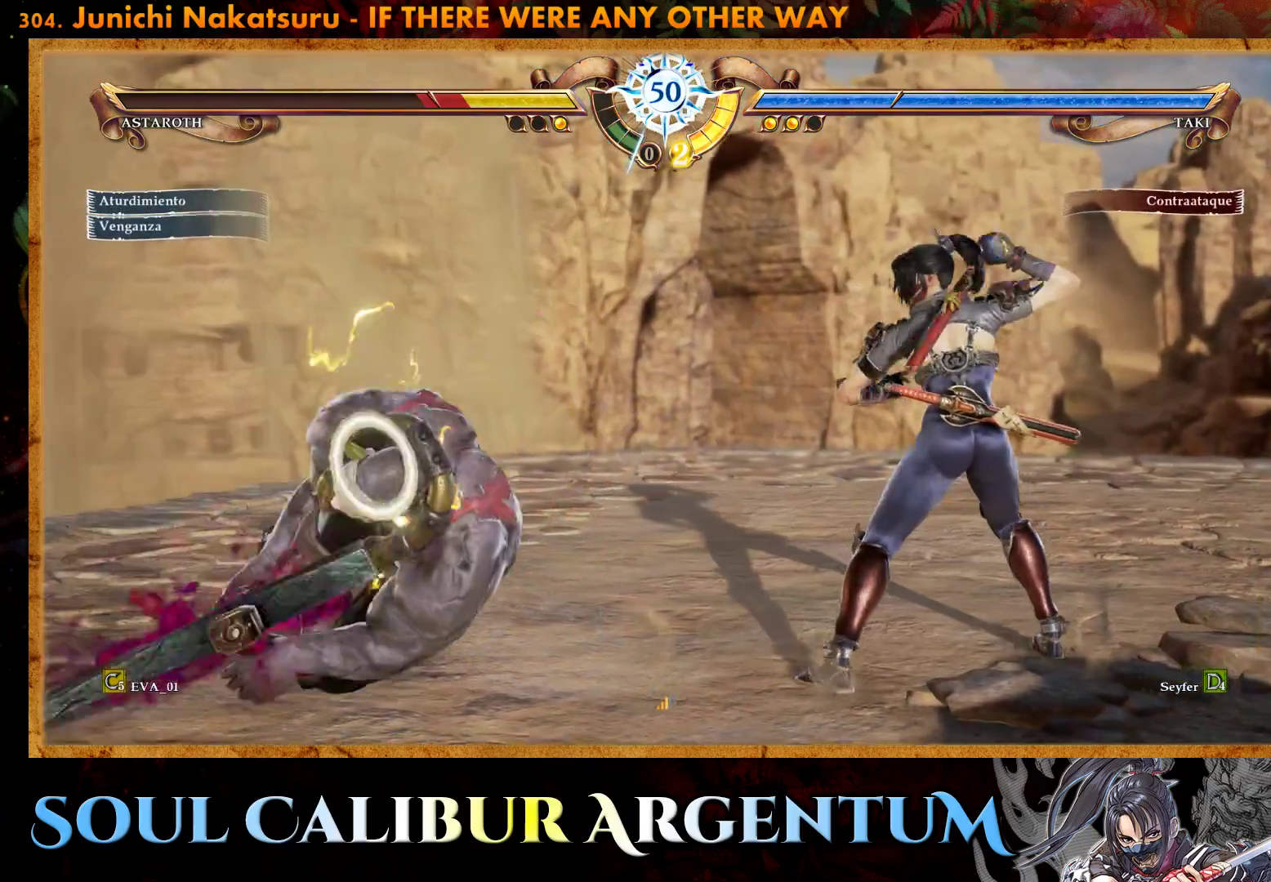
{"buttons": [], "right_stick": "center", "events": [[50, "L2", "up"]]}
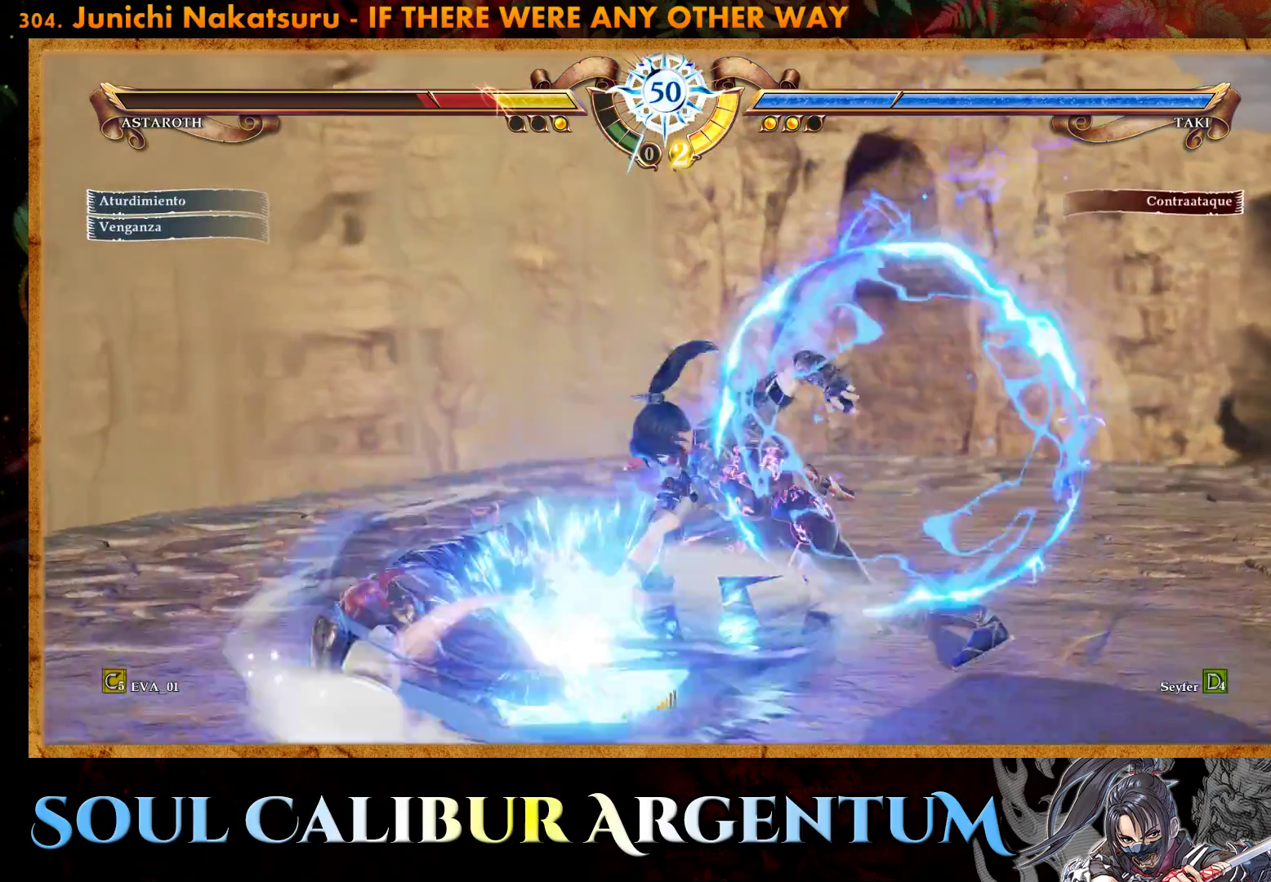
{"buttons": [], "right_stick": "center", "events": []}